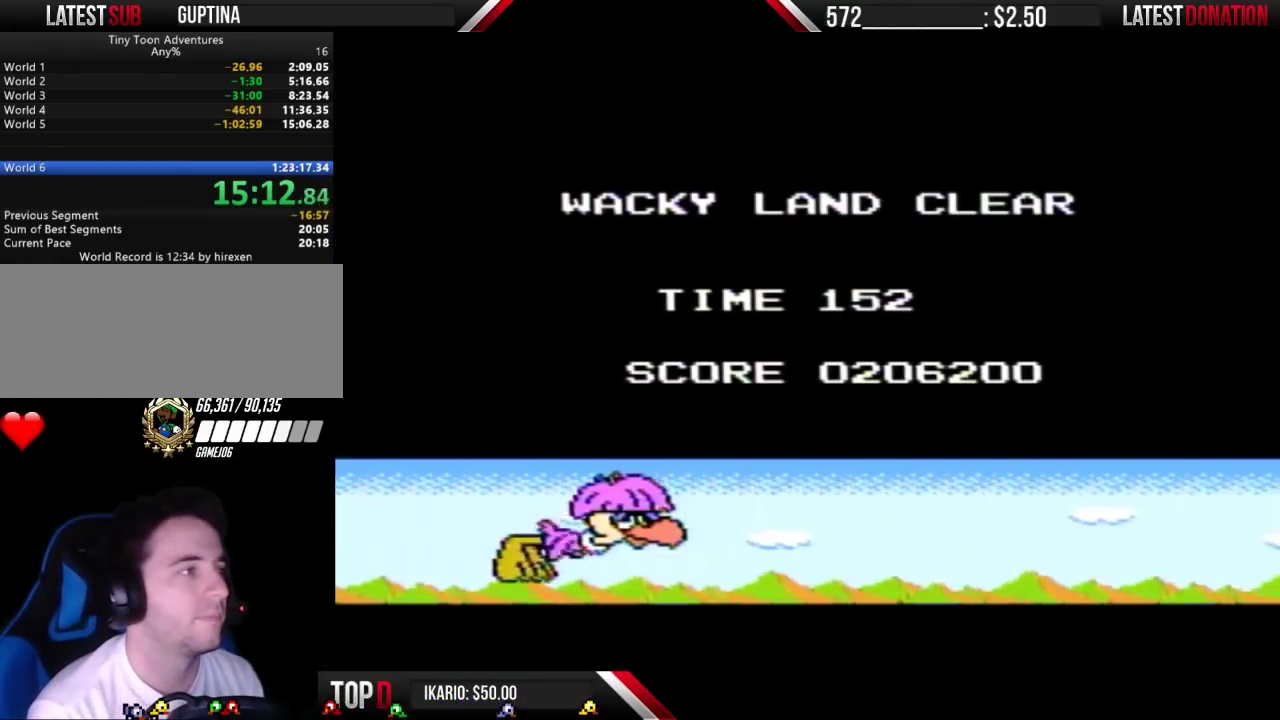
Gameplay with a controller (Nintendo layout); each line is a JSON object with the inputs held at the frame after it. "events" lists button and stick changes between this image and that frame as [ms after this image, input, new state], when the widget could be followed in between. Not read: DPAD_DOWN L3 R3.
{"buttons": [], "events": [[33, "A", "down"], [100, "A", "up"], [233, "START", "up"], [333, "START", "down"], [500, "START", "up"]]}
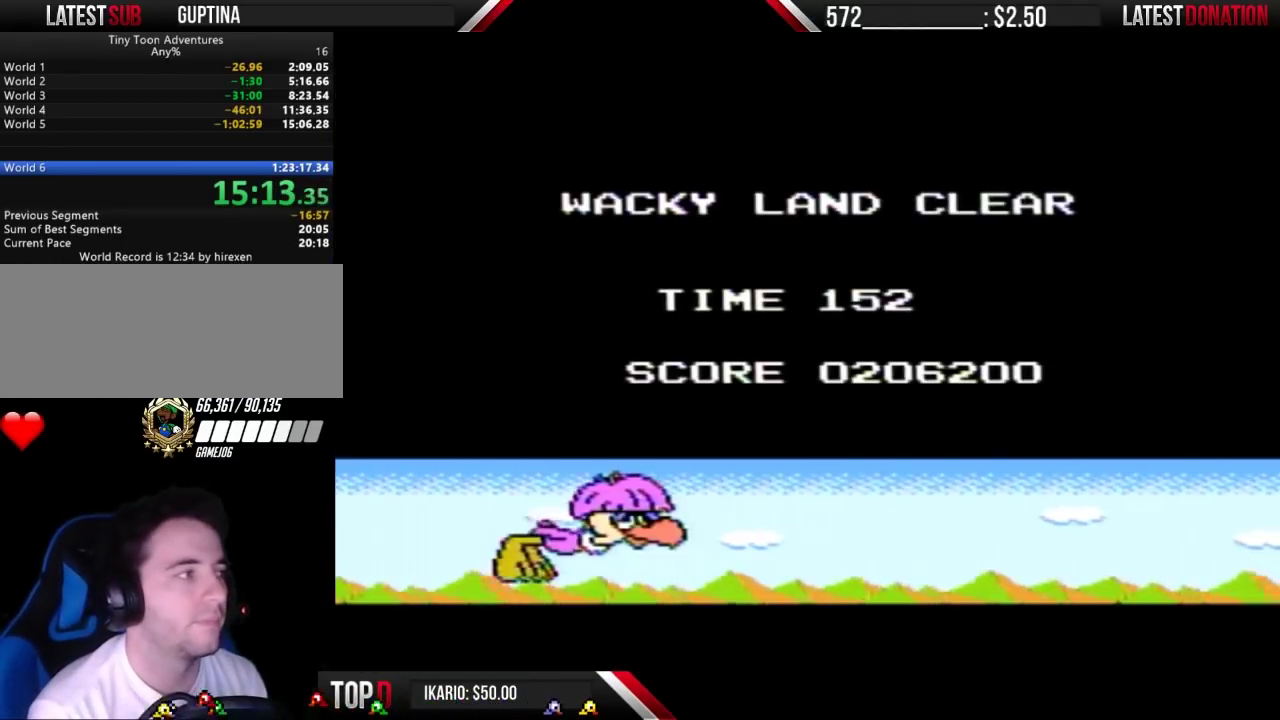
{"buttons": ["START"], "events": [[33, "A", "down"], [67, "START", "down"], [100, "A", "up"], [267, "A", "down"], [267, "START", "up"], [333, "START", "down"], [367, "A", "up"], [400, "START", "up"], [433, "A", "down"], [500, "A", "up"], [500, "START", "down"]]}
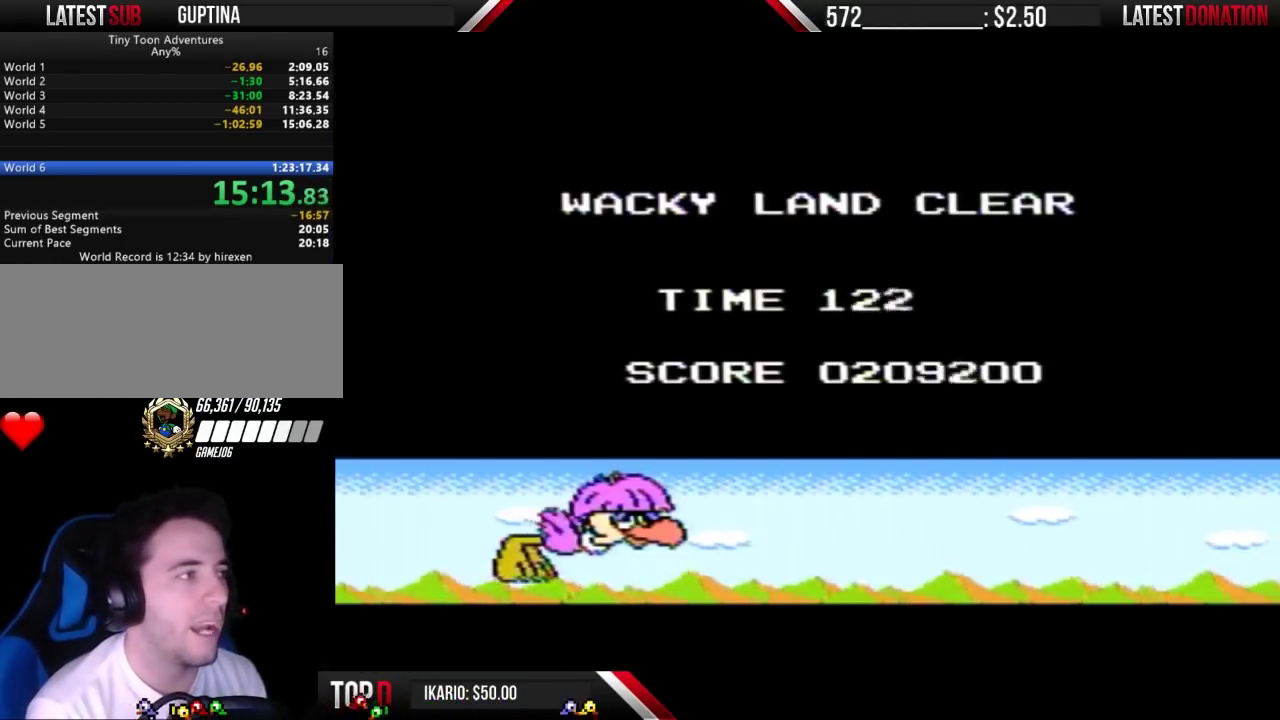
{"buttons": ["A"], "events": [[67, "START", "up"], [100, "A", "down"], [233, "START", "down"], [267, "A", "up"], [300, "START", "up"], [333, "A", "down"], [400, "START", "down"], [467, "START", "up"]]}
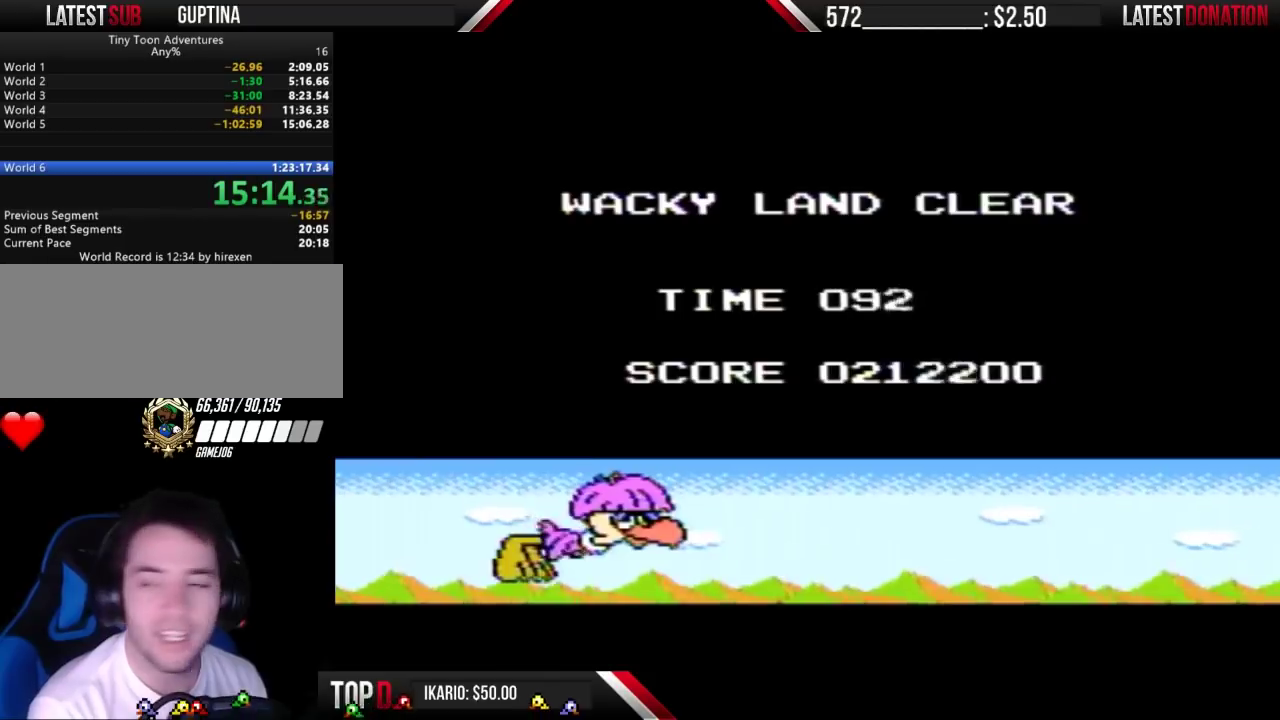
{"buttons": ["START"], "events": [[67, "A", "up"], [67, "START", "down"], [367, "A", "down"], [367, "START", "up"], [433, "START", "down"], [467, "A", "up"]]}
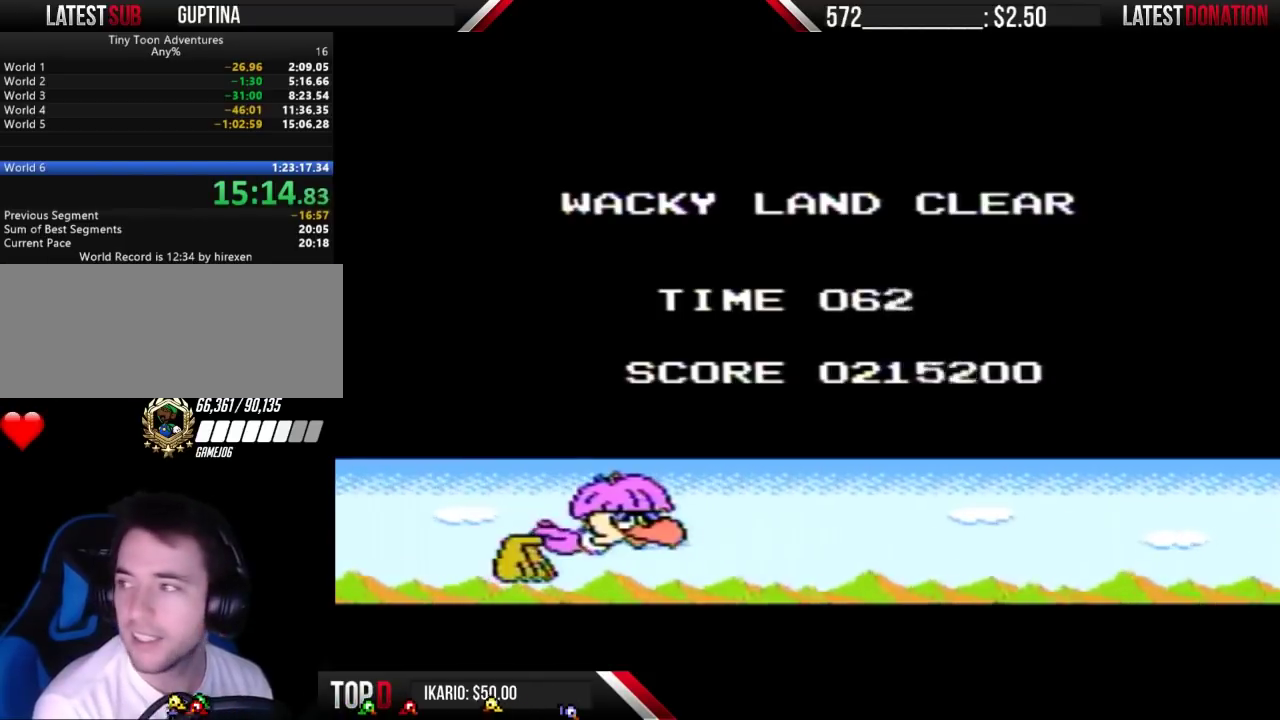
{"buttons": ["START"], "events": [[33, "A", "down"], [200, "A", "up"], [267, "A", "down"], [267, "START", "up"], [333, "START", "down"], [367, "A", "up"], [433, "A", "down"], [433, "START", "up"], [500, "A", "up"], [500, "START", "down"]]}
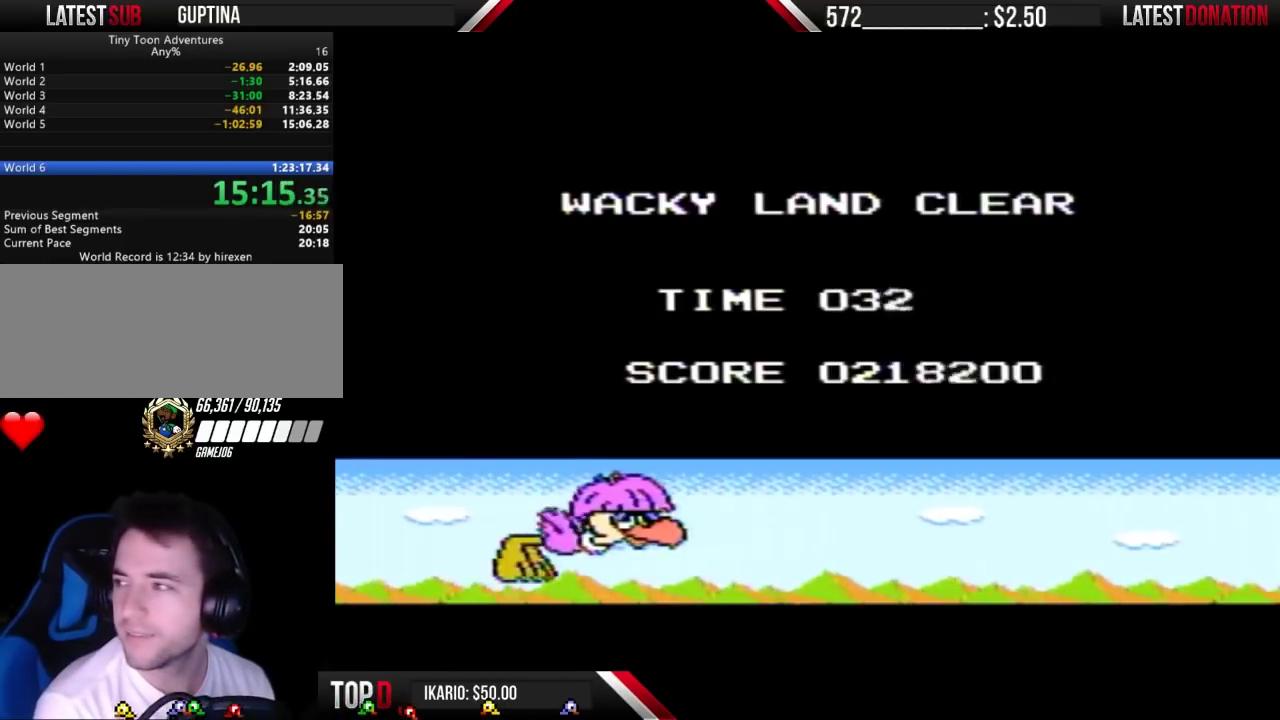
{"buttons": ["A"]}
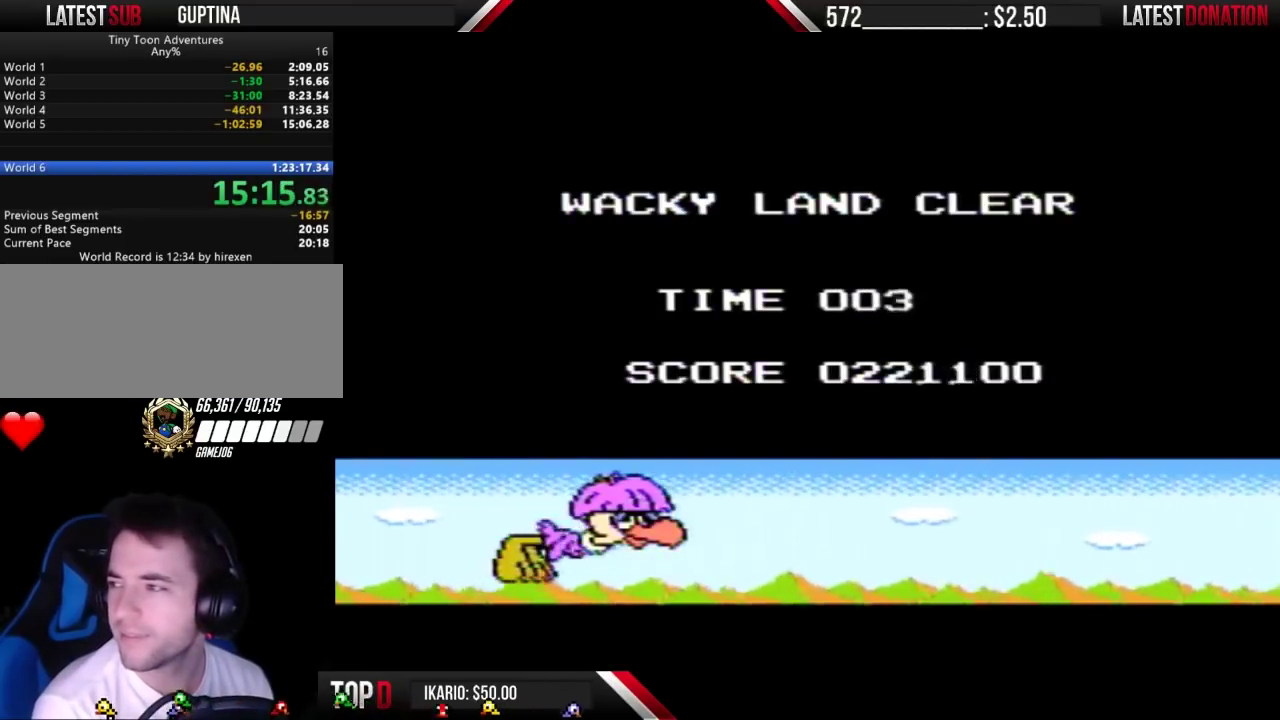
{"buttons": ["START"]}
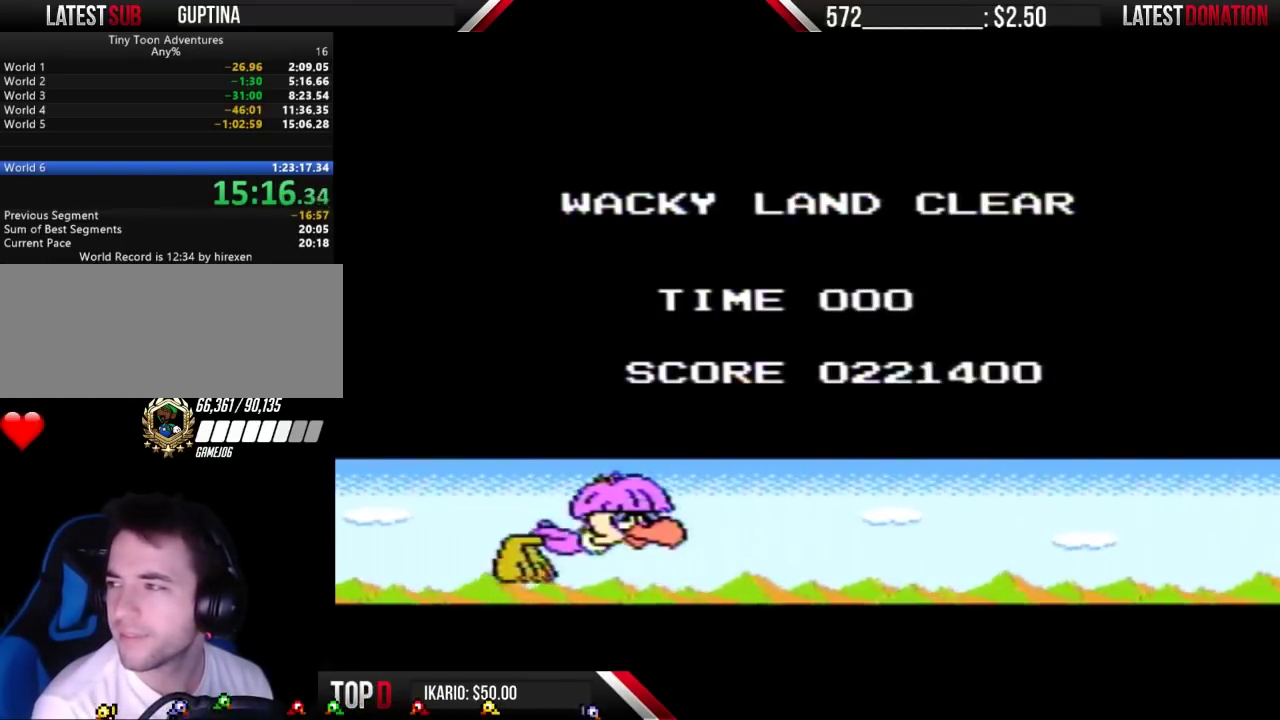
{"buttons": ["A", "START"], "events": [[33, "START", "up"], [100, "START", "down"], [167, "A", "down"], [167, "START", "up"], [233, "A", "up"], [233, "START", "down"], [300, "START", "up"], [333, "A", "down"], [367, "START", "down"], [400, "A", "up"], [433, "START", "up"], [467, "A", "down"], [500, "START", "down"]]}
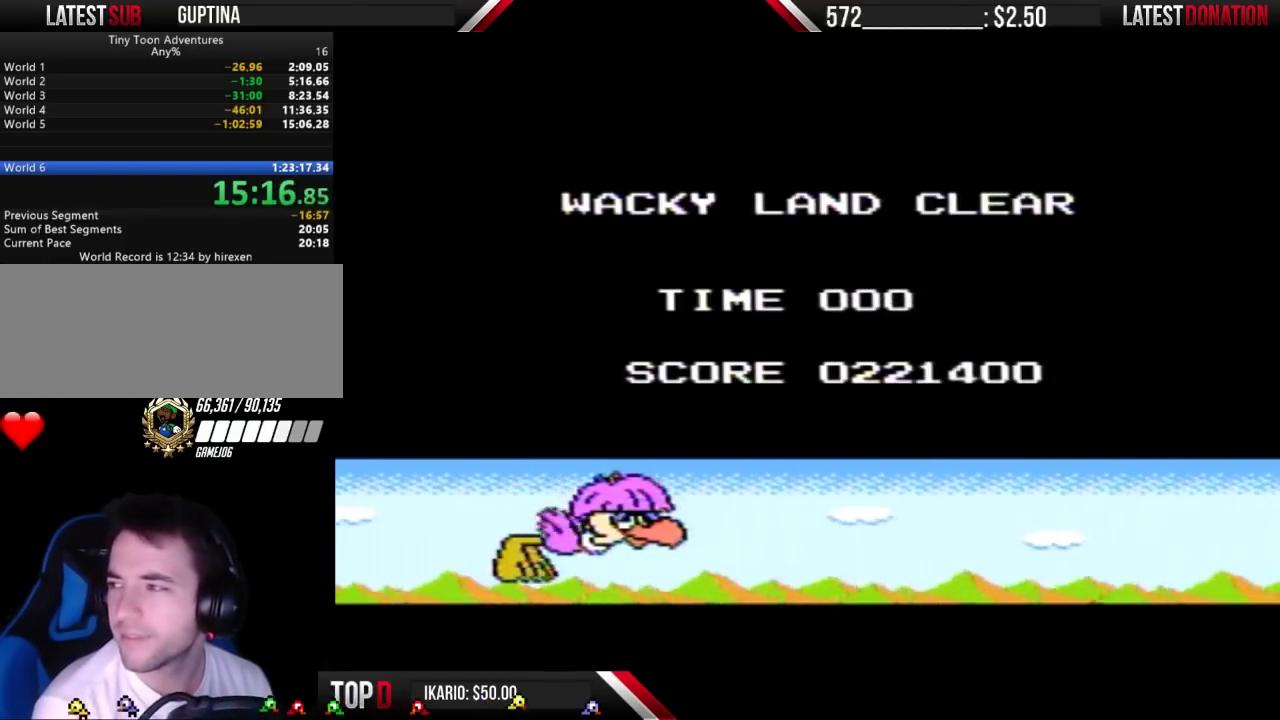
{"buttons": [], "events": [[33, "A", "up"], [67, "START", "up"], [100, "A", "down"], [167, "A", "up"], [167, "START", "down"], [233, "A", "down"], [233, "START", "up"], [300, "A", "up"], [300, "START", "down"], [367, "A", "down"], [367, "START", "up"], [433, "A", "up"], [433, "START", "down"], [500, "START", "up"]]}
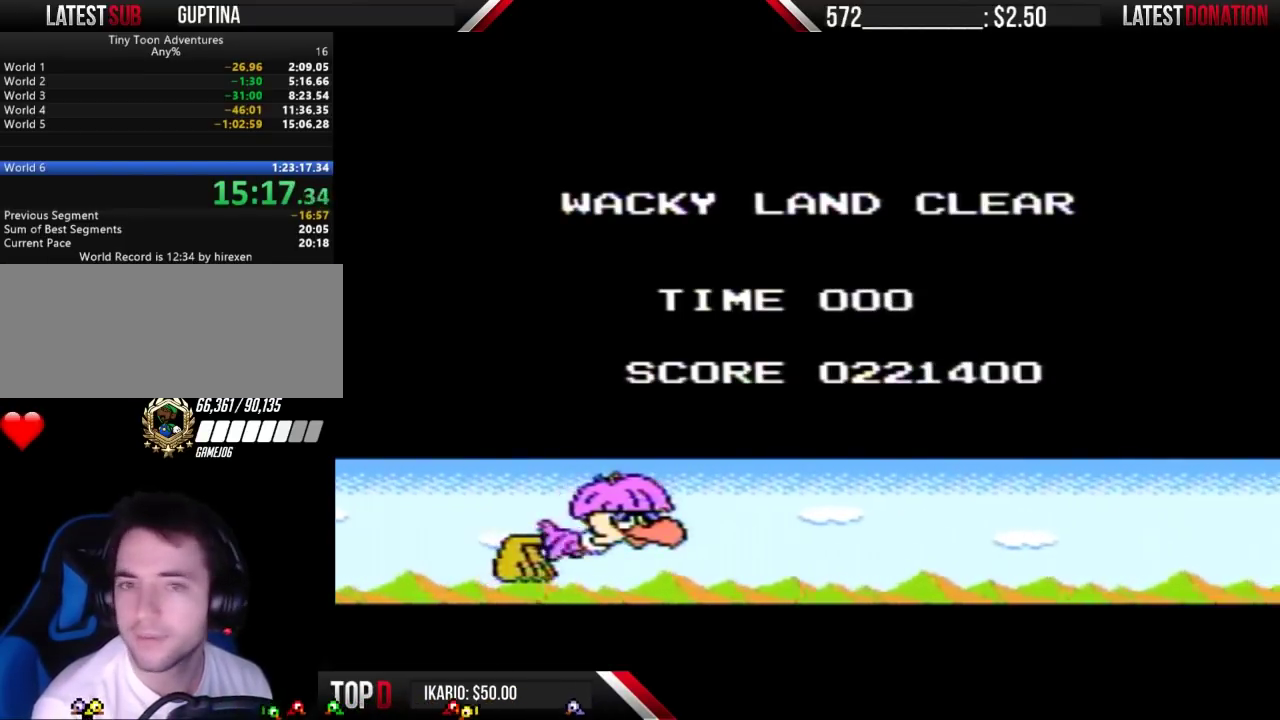
{"buttons": ["START"], "events": [[67, "START", "down"], [167, "A", "down"], [233, "A", "up"], [300, "A", "down"], [367, "A", "up"], [400, "START", "up"], [433, "A", "down"], [467, "START", "down"], [500, "A", "up"]]}
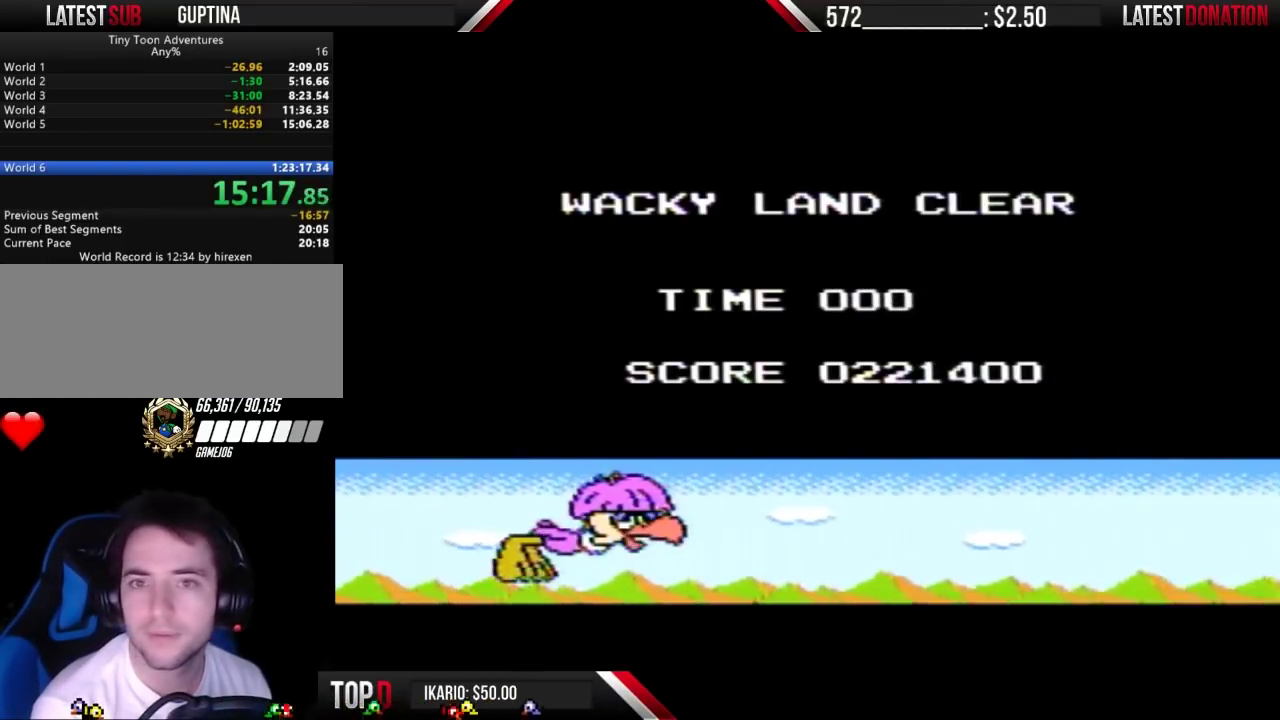
{"buttons": ["A"], "events": [[67, "A", "down"], [67, "START", "up"], [133, "A", "up"], [133, "START", "down"], [200, "A", "down"], [200, "START", "up"], [267, "A", "up"], [267, "START", "down"], [333, "START", "up"], [500, "A", "down"]]}
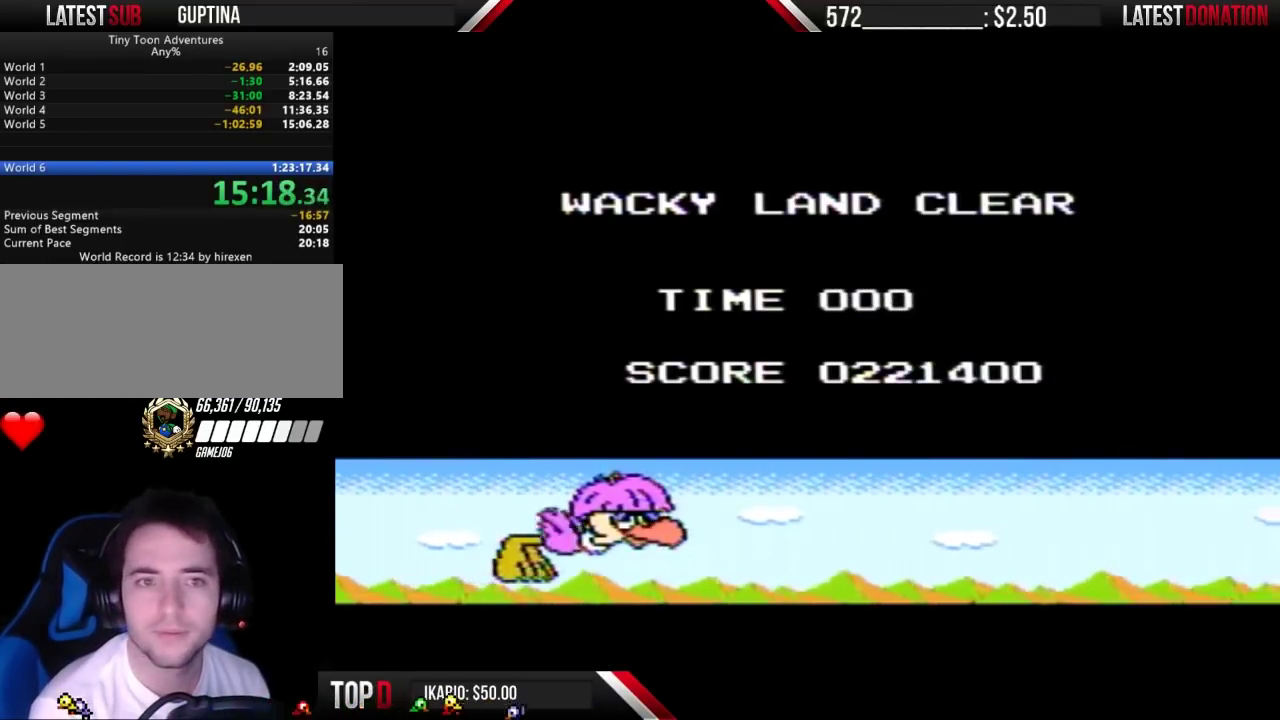
{"buttons": ["START"], "events": [[33, "START", "down"], [67, "A", "up"], [133, "A", "down"], [200, "A", "up"], [267, "A", "down"], [333, "START", "up"], [433, "A", "up"], [433, "START", "down"]]}
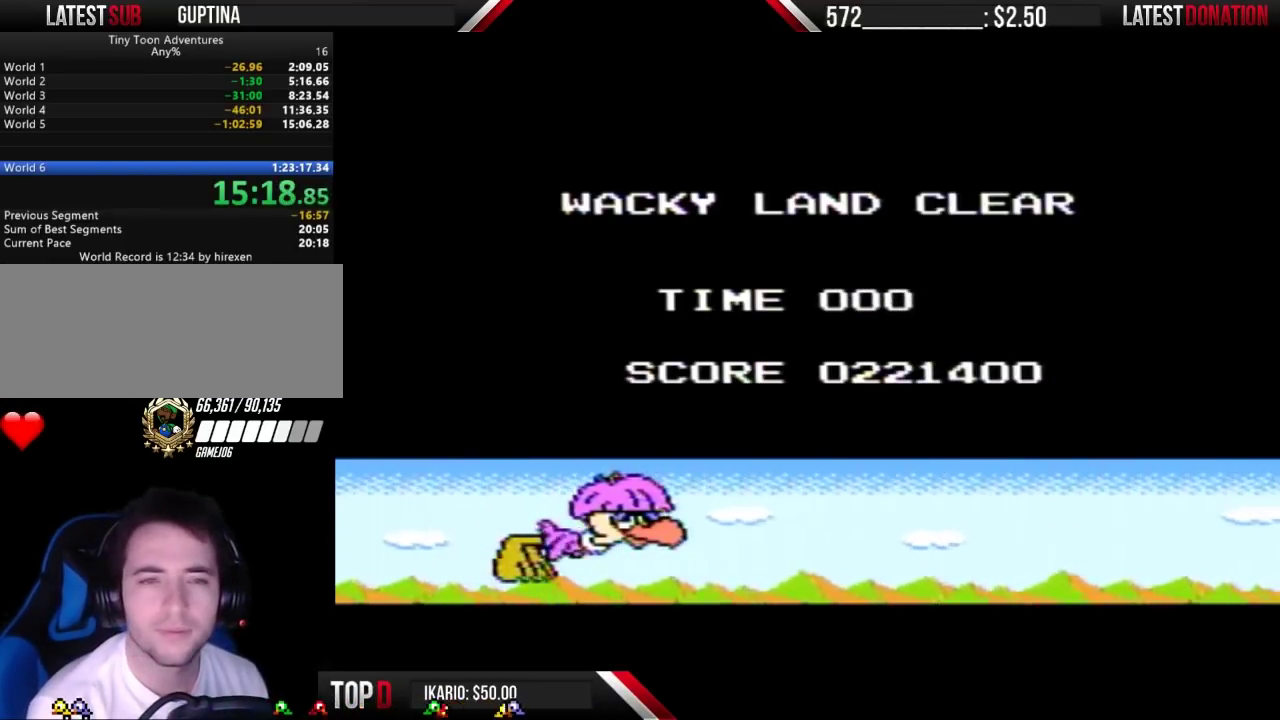
{"buttons": ["START"], "events": [[33, "A", "down"], [33, "START", "up"], [100, "A", "up"], [100, "START", "down"], [300, "A", "down"], [367, "A", "up"], [400, "START", "up"], [433, "A", "down"], [500, "A", "up"], [500, "START", "down"]]}
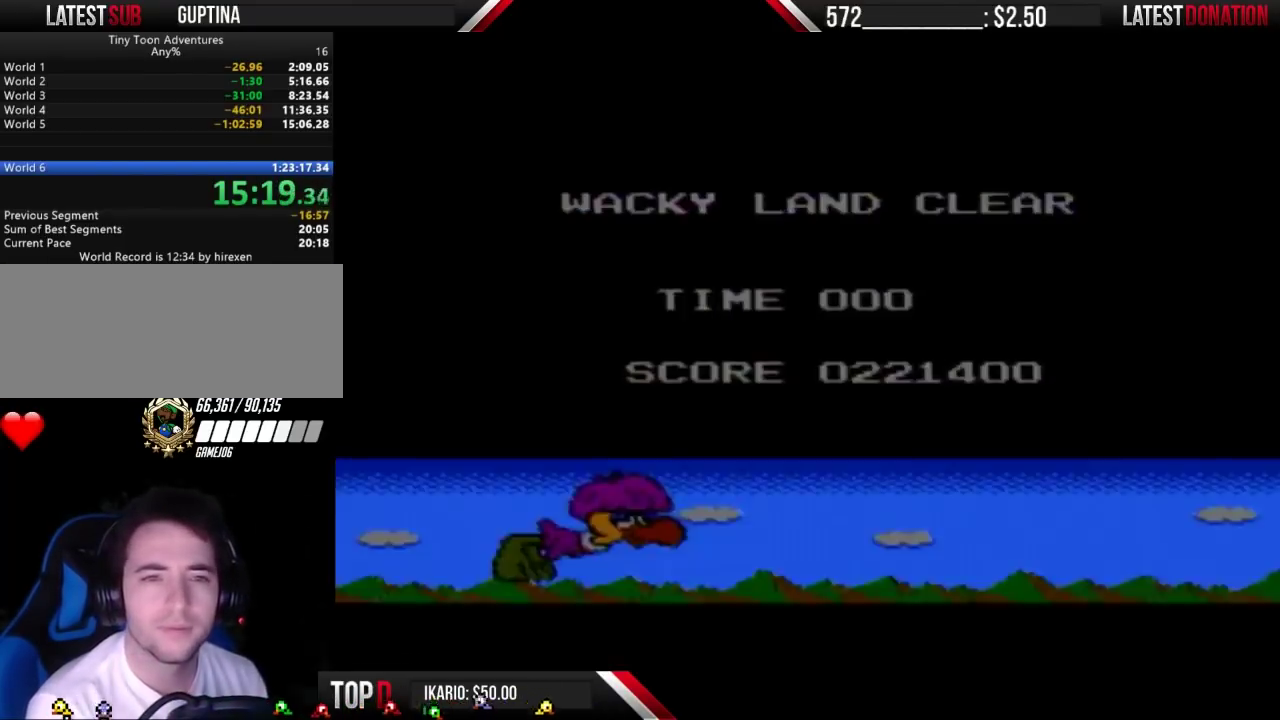
{"buttons": ["A"], "events": [[100, "A", "down"], [167, "A", "up"], [300, "START", "up"], [333, "A", "down"], [367, "START", "down"], [400, "A", "up"], [467, "A", "down"], [467, "START", "up"]]}
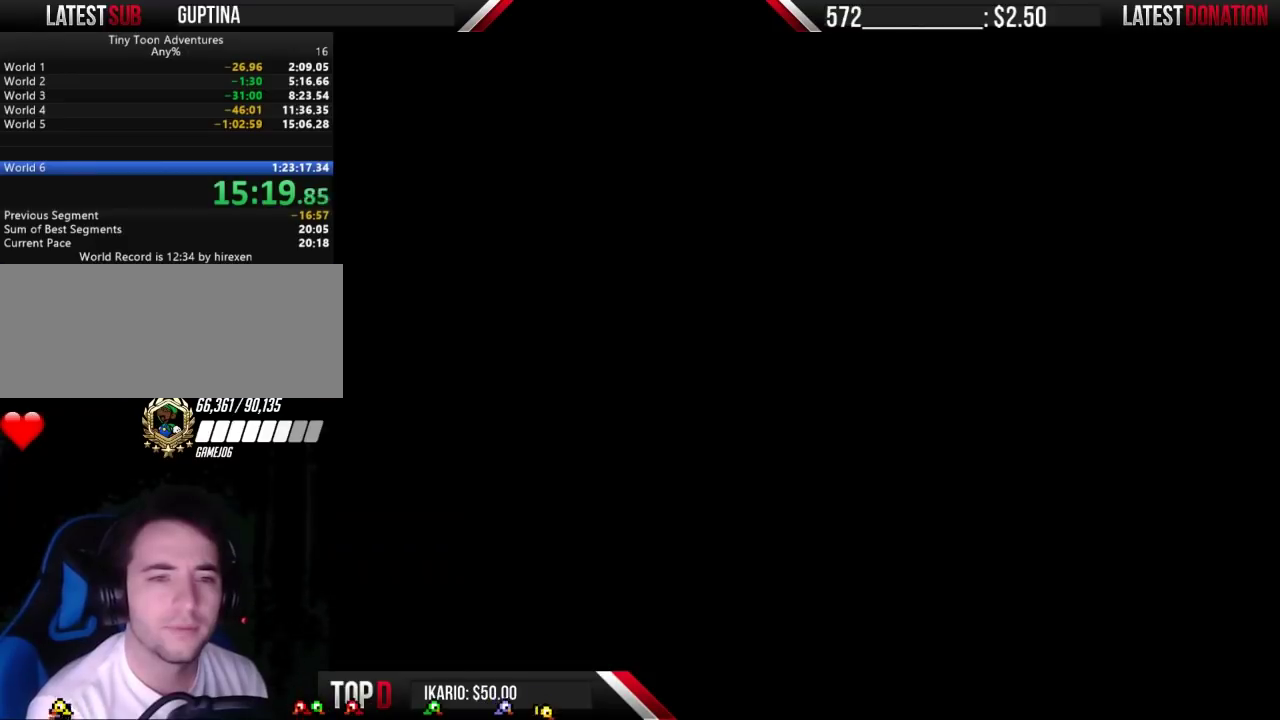
{"buttons": ["START"], "events": [[33, "START", "down"], [67, "A", "up"], [200, "START", "up"], [233, "A", "down"], [300, "A", "up"], [300, "START", "down"], [367, "START", "up"], [433, "START", "down"]]}
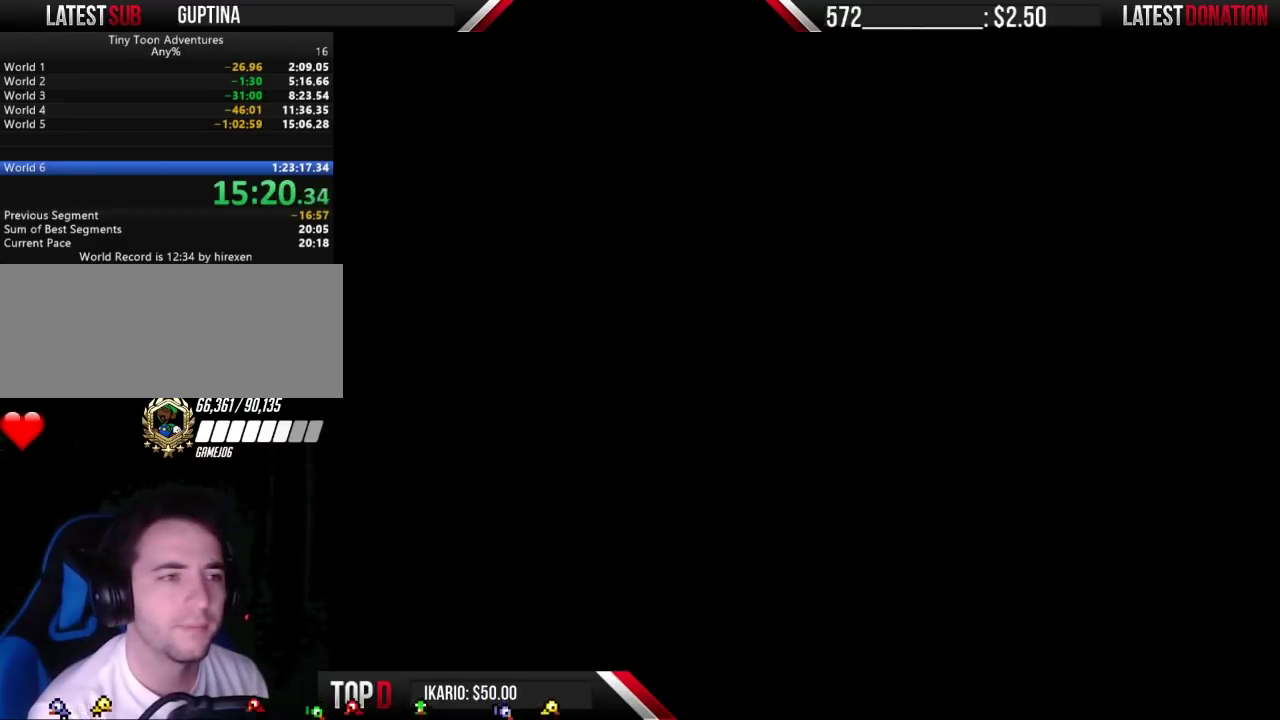
{"buttons": ["A", "START"], "events": [[167, "A", "down"], [233, "A", "up"], [300, "A", "down"], [367, "A", "up"], [433, "A", "down"]]}
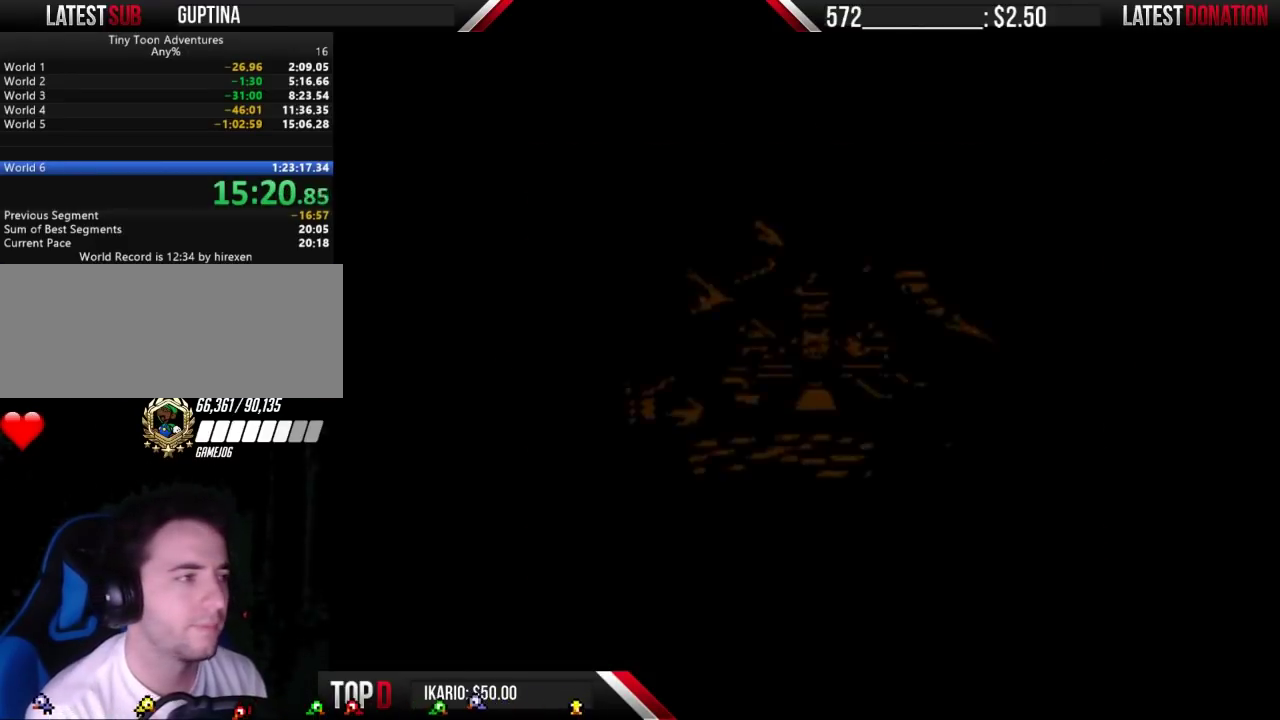
{"buttons": ["A"], "events": [[33, "A", "up"], [67, "START", "up"], [200, "A", "down"], [233, "START", "down"], [267, "A", "up"], [333, "A", "down"], [333, "START", "up"], [400, "A", "up"], [400, "START", "down"], [467, "START", "up"], [500, "A", "down"]]}
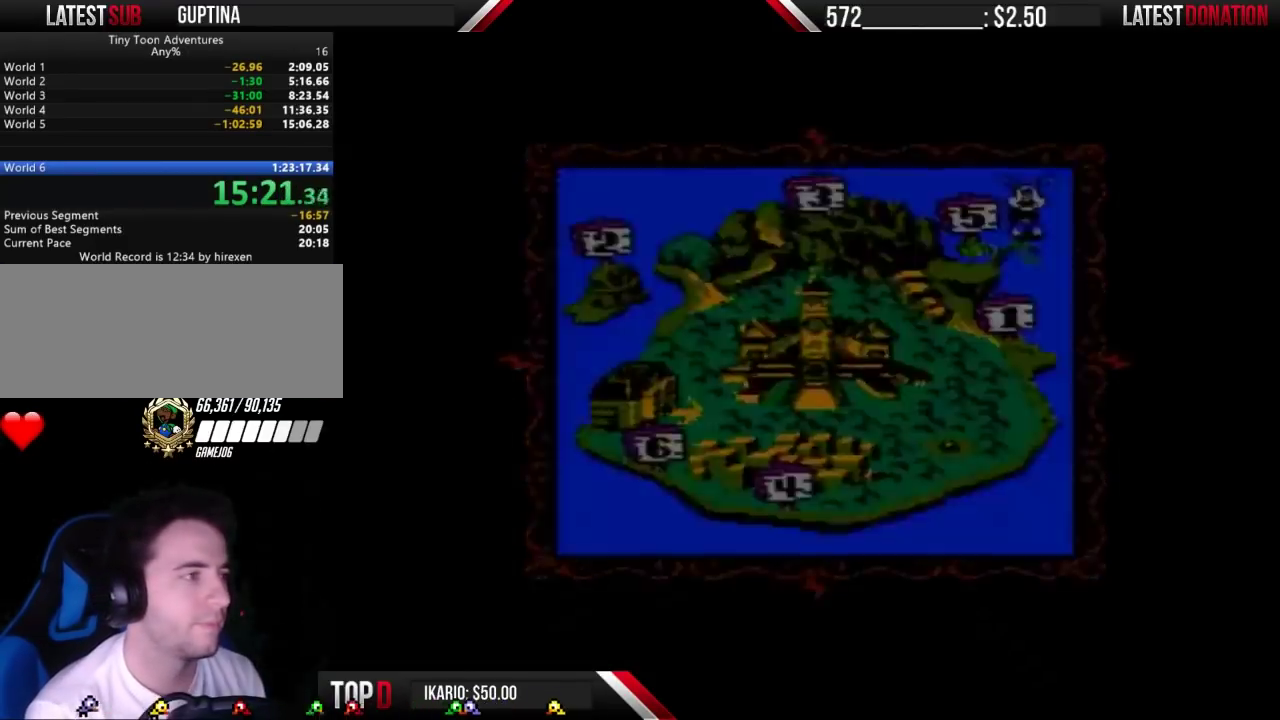
{"buttons": ["START"], "events": [[33, "START", "down"], [67, "A", "up"], [133, "A", "down"], [133, "START", "up"], [300, "START", "down"], [333, "A", "up"], [400, "A", "down"], [467, "A", "up"]]}
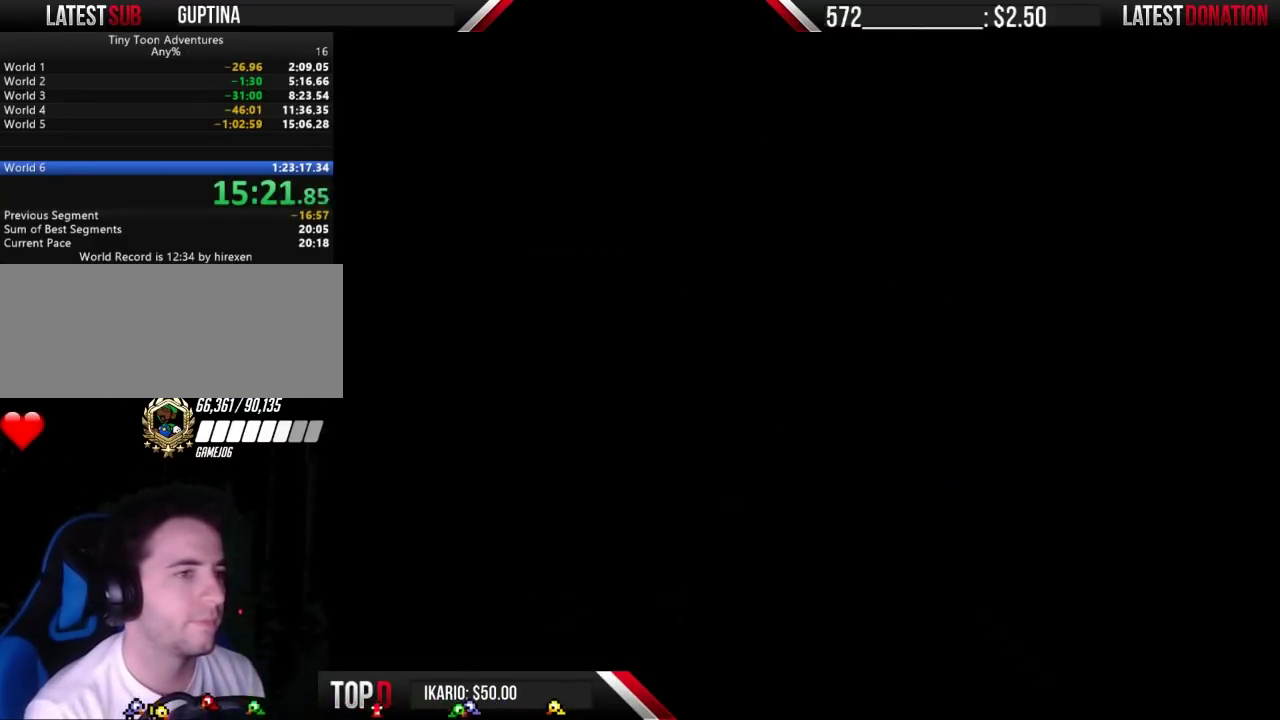
{"buttons": ["B"], "events": [[33, "START", "up"], [200, "START", "down"], [300, "A", "down"], [300, "START", "up"], [367, "A", "up"], [433, "B", "down"]]}
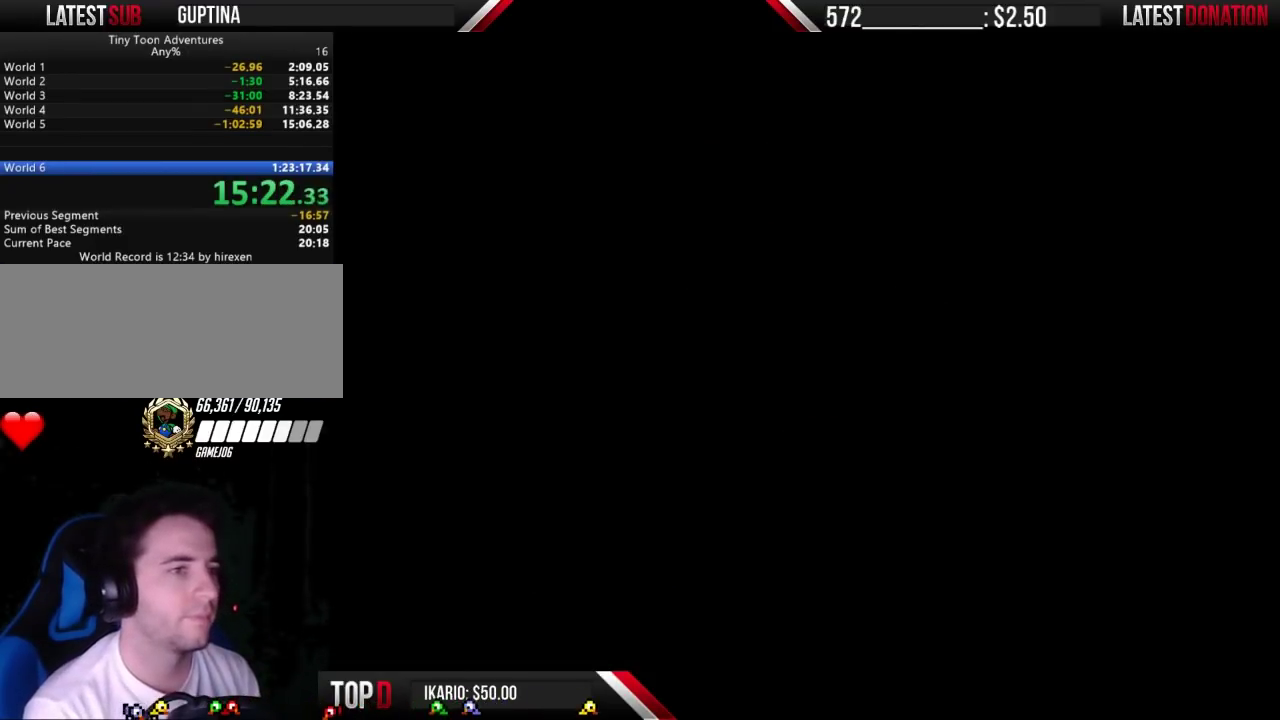
{"buttons": ["B", "DPAD_RIGHT"], "events": [[300, "DPAD_RIGHT", "down"]]}
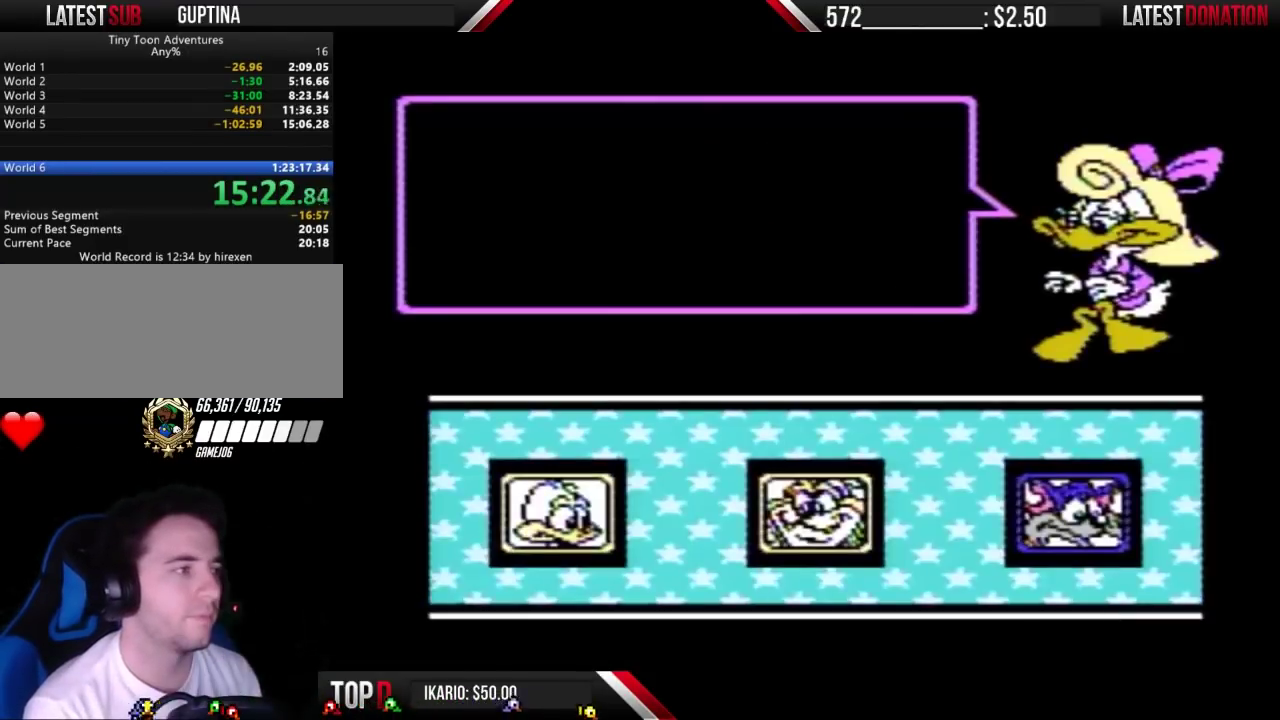
{"buttons": ["A", "START"], "events": [[67, "DPAD_RIGHT", "up"], [100, "B", "up"], [300, "START", "down"], [333, "A", "down"], [433, "A", "up"], [433, "START", "up"], [500, "A", "down"], [500, "START", "down"]]}
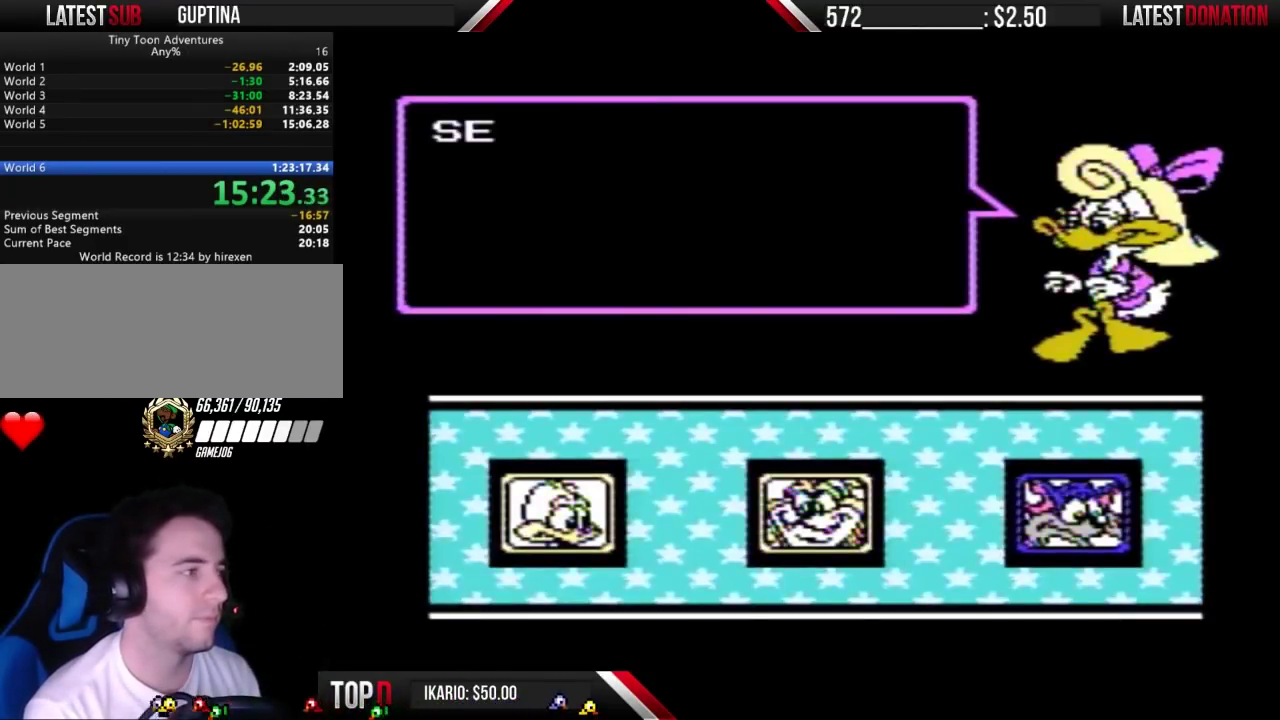
{"buttons": ["START"], "events": [[67, "A", "up"], [133, "A", "down"], [133, "START", "up"], [200, "A", "up"], [267, "A", "down"], [333, "A", "up"], [333, "START", "down"], [400, "A", "down"], [400, "START", "up"], [467, "A", "up"], [467, "START", "down"]]}